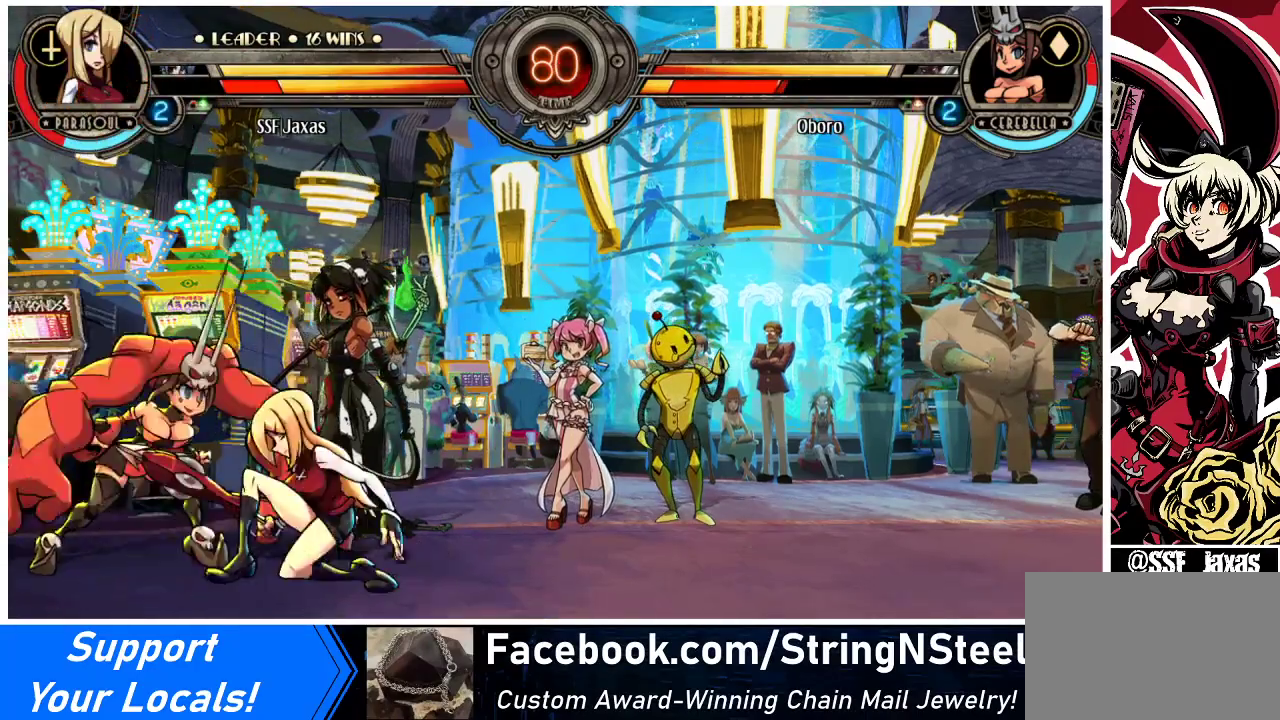
Gameplay with a controller (arcade stick); each line is a JSON object with the inputs held at the frame after it. "events" lists button and stick changes between this image and that frame as [ms after this image, input, new state], when the widget could be followed in between. Not read: L3 R3.
{"buttons": ["DPAD_DOWN"], "events": [[67, "CIRCLE", "down"], [200, "CIRCLE", "up"], [300, "R1", "down"], [467, "R1", "up"]]}
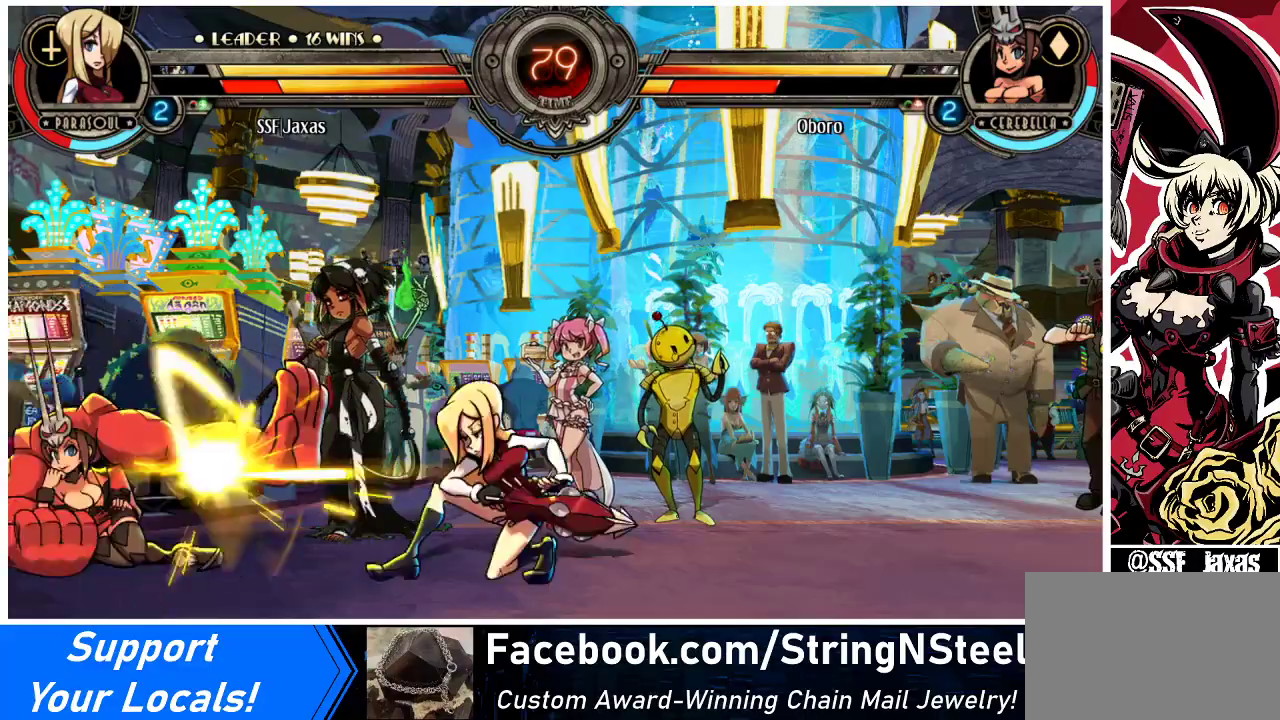
{"buttons": [], "events": [[33, "DPAD_LEFT", "down"], [100, "DPAD_DOWN", "up"], [167, "DPAD_UP", "down"], [367, "DPAD_LEFT", "up"], [367, "DPAD_UP", "up"]]}
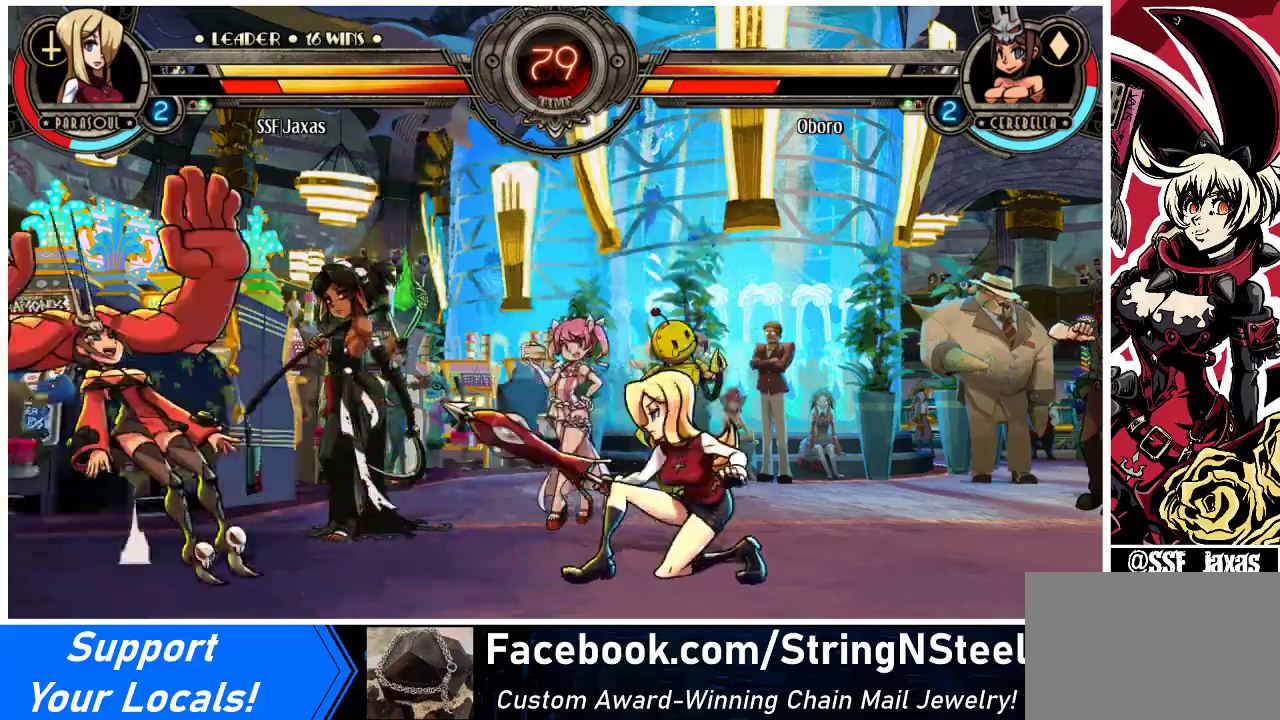
{"buttons": []}
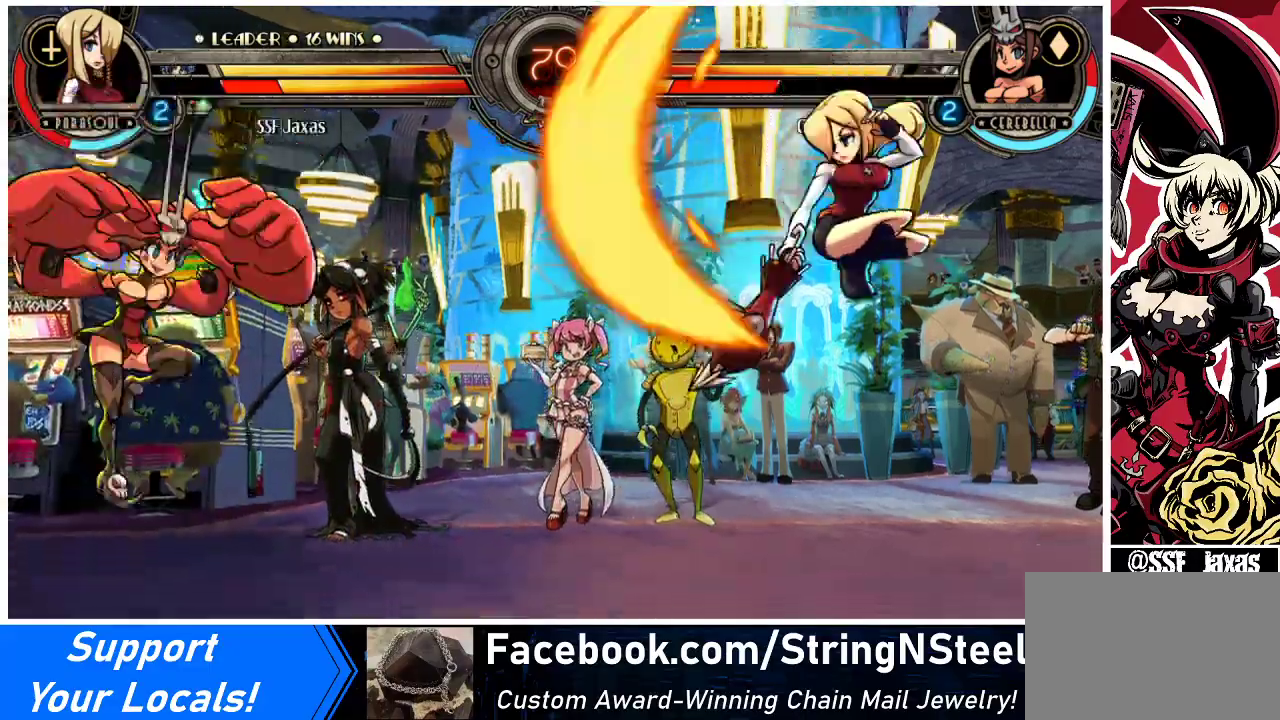
{"buttons": ["DPAD_RIGHT"], "events": [[100, "DPAD_RIGHT", "down"]]}
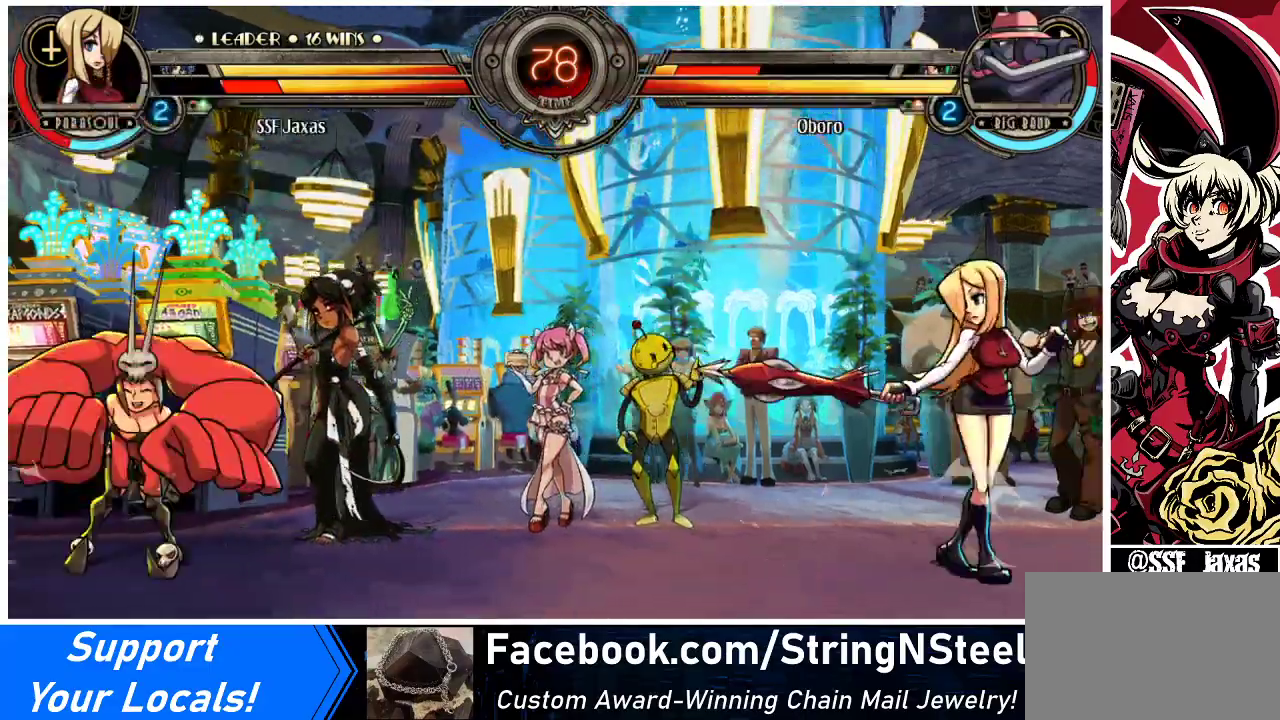
{"buttons": [], "events": [[200, "DPAD_RIGHT", "up"], [233, "DPAD_LEFT", "down"], [233, "R1", "down"], [300, "R1", "up"], [500, "DPAD_LEFT", "up"]]}
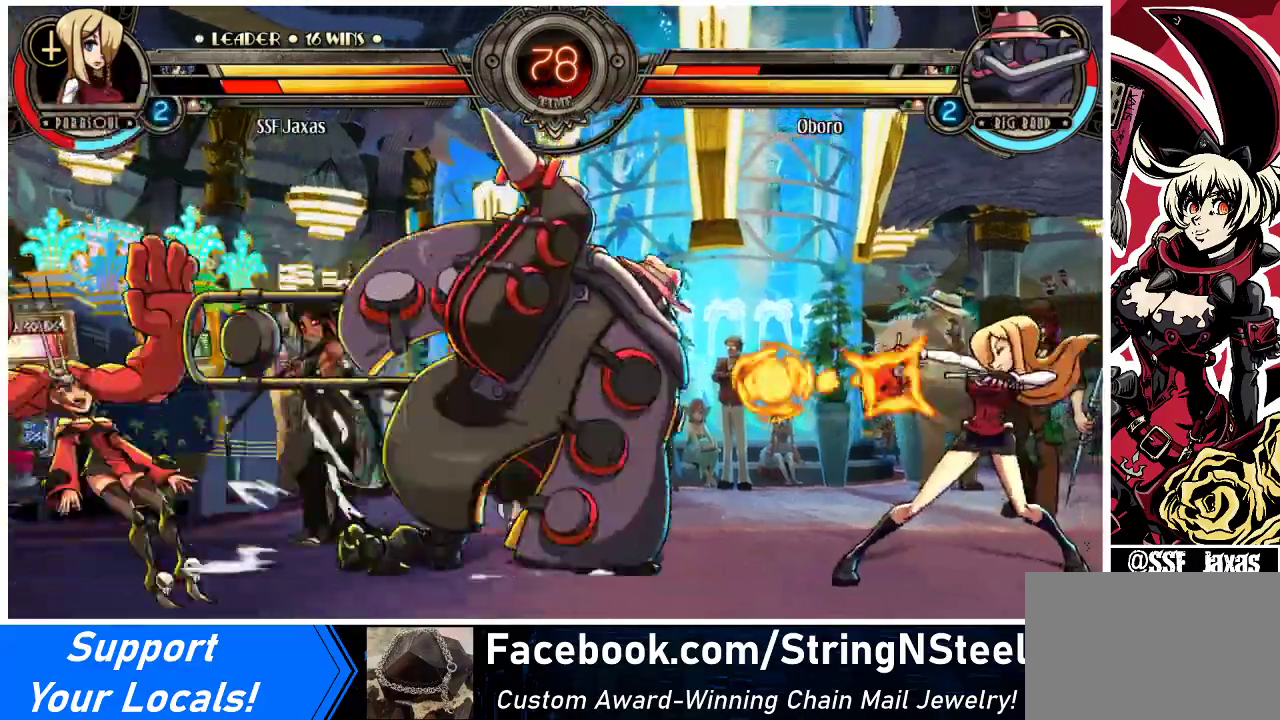
{"buttons": ["DPAD_RIGHT"], "events": [[33, "DPAD_RIGHT", "down"]]}
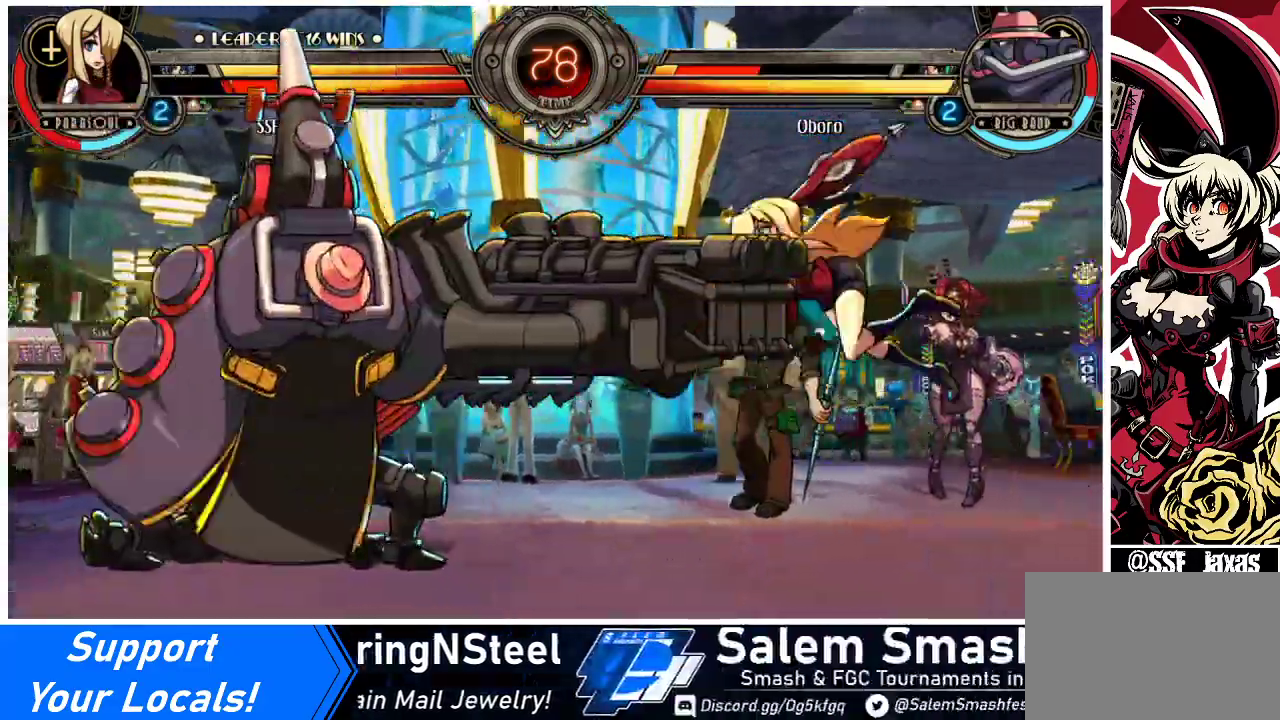
{"buttons": ["SQUARE", "DPAD_RIGHT"], "events": [[67, "DPAD_LEFT", "down"], [67, "DPAD_RIGHT", "up"], [133, "SQUARE", "down"], [267, "DPAD_LEFT", "up"], [300, "SQUARE", "up"], [333, "DPAD_RIGHT", "down"], [400, "SQUARE", "down"]]}
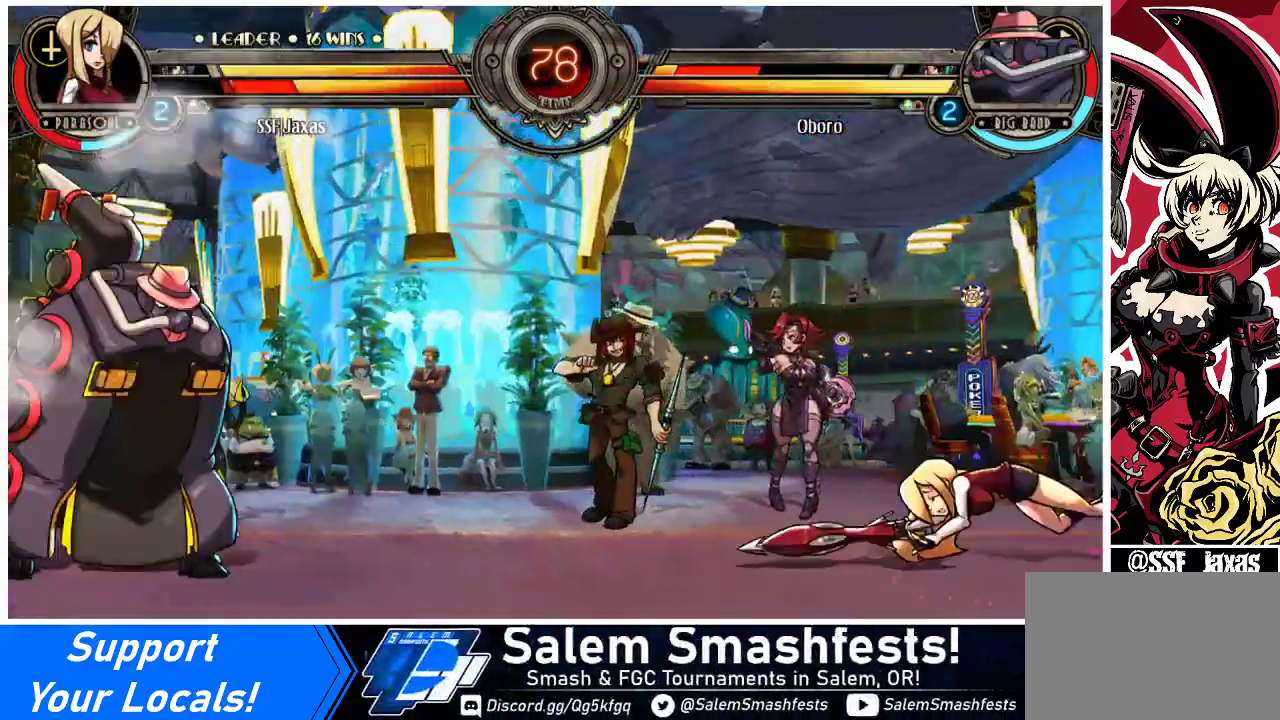
{"buttons": [], "events": [[67, "SQUARE", "up"], [267, "DPAD_RIGHT", "up"]]}
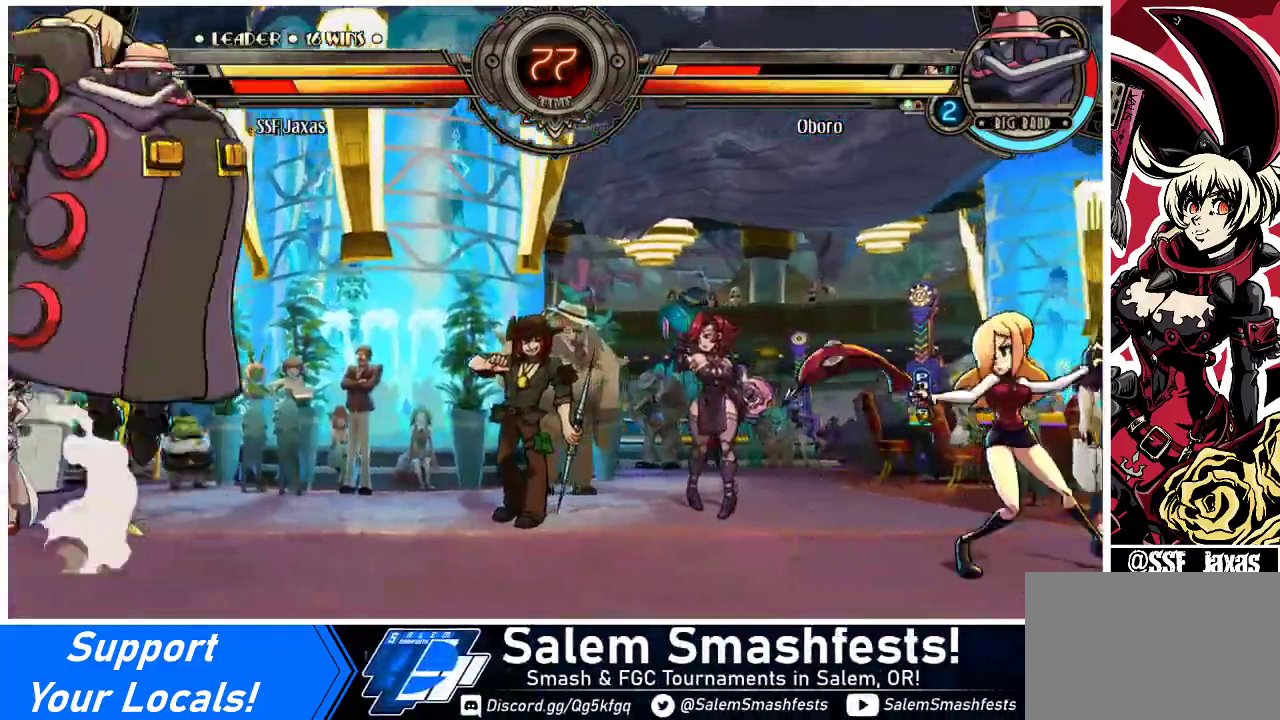
{"buttons": ["DPAD_UP", "DPAD_LEFT"], "events": [[200, "DPAD_LEFT", "down"], [267, "DPAD_LEFT", "up"], [333, "DPAD_LEFT", "down"], [400, "DPAD_UP", "down"]]}
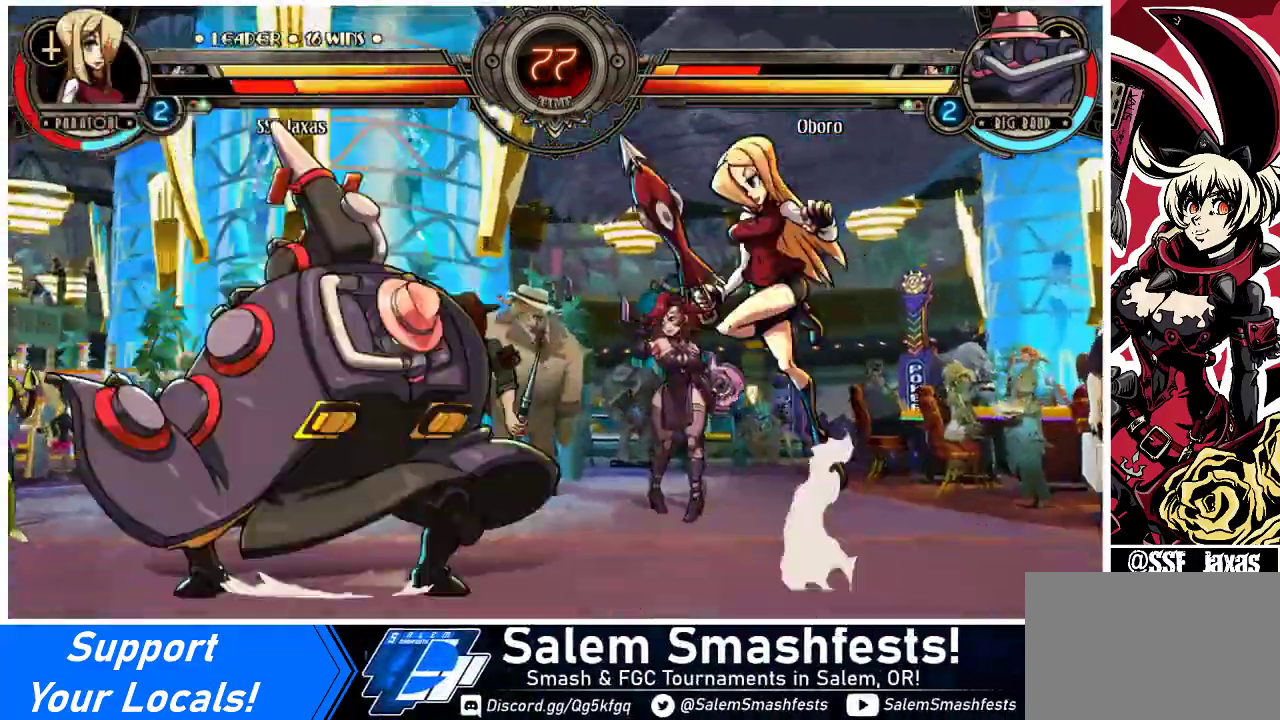
{"buttons": [], "events": [[33, "DPAD_LEFT", "up"], [33, "DPAD_UP", "up"], [133, "R1", "down"], [267, "R1", "up"]]}
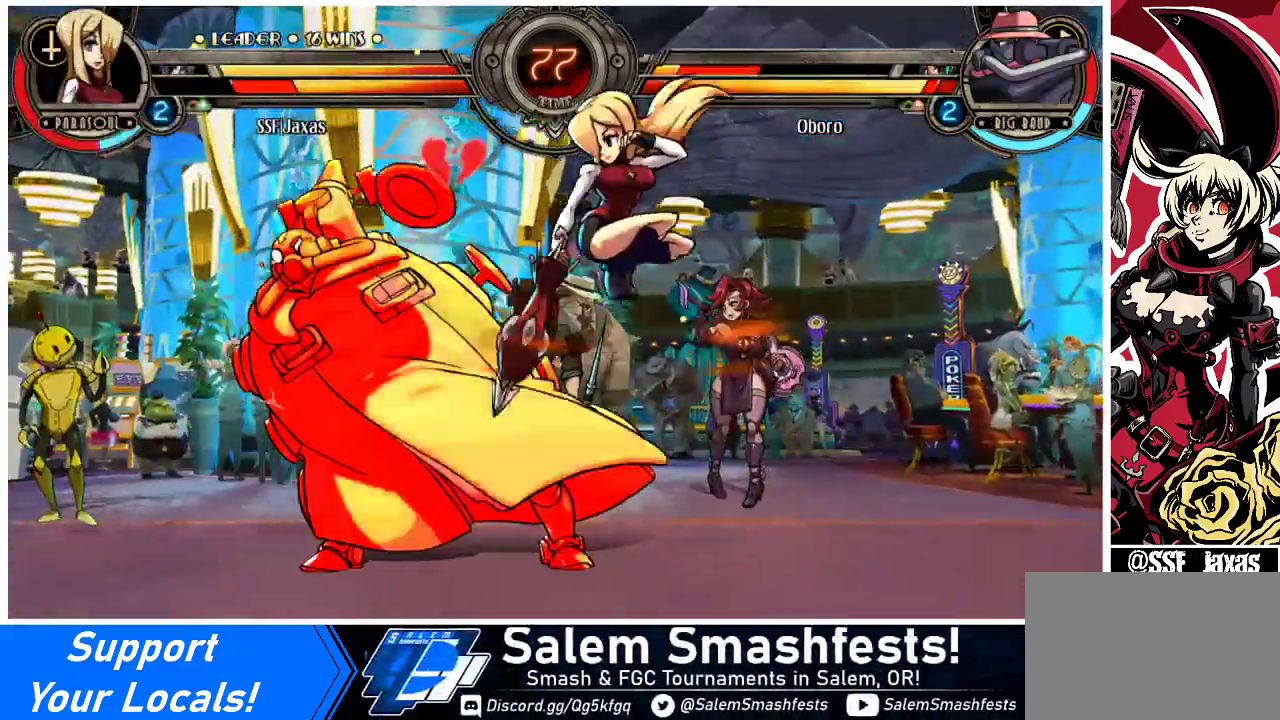
{"buttons": [], "events": [[167, "DPAD_LEFT", "down"], [233, "DPAD_LEFT", "up"], [233, "SQUARE", "down"], [333, "SQUARE", "up"], [400, "SQUARE", "down"], [500, "SQUARE", "up"]]}
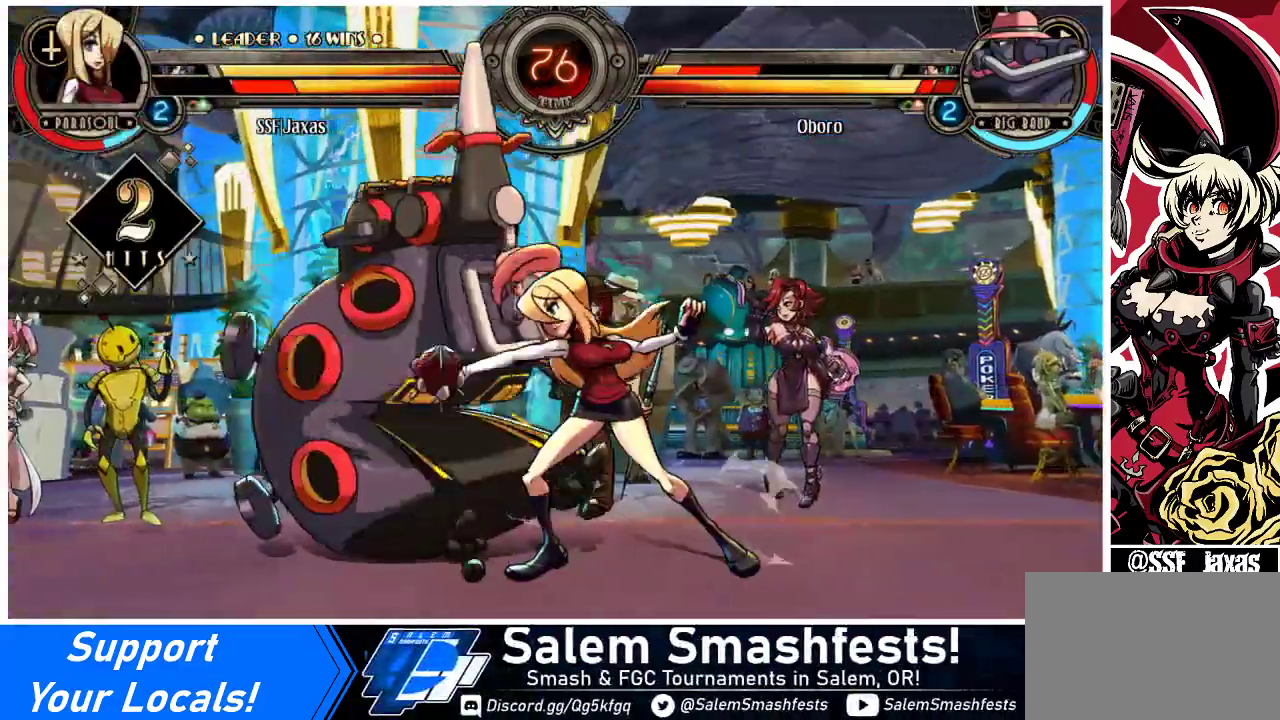
{"buttons": ["R1"], "events": [[200, "TRIANGLE", "down"], [267, "TRIANGLE", "up"], [400, "R1", "down"]]}
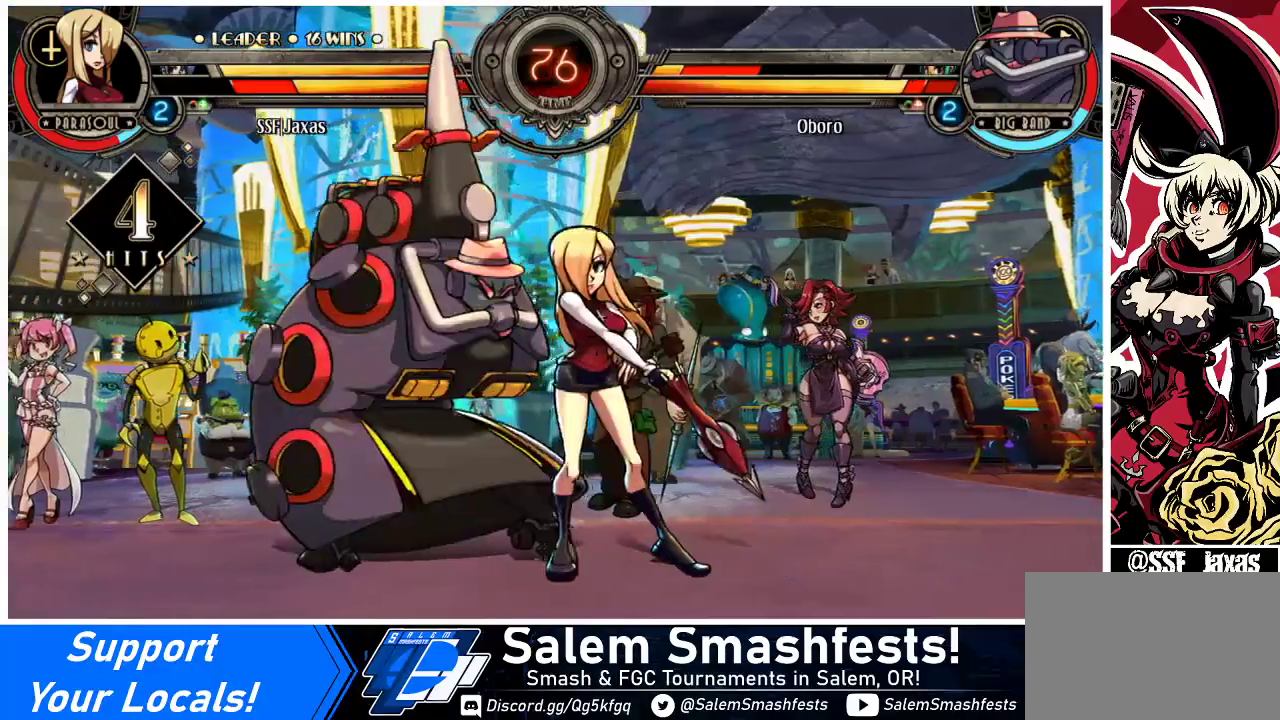
{"buttons": ["DPAD_RIGHT"], "events": [[100, "R1", "up"], [267, "DPAD_RIGHT", "down"], [367, "R2", "down"], [467, "R2", "up"]]}
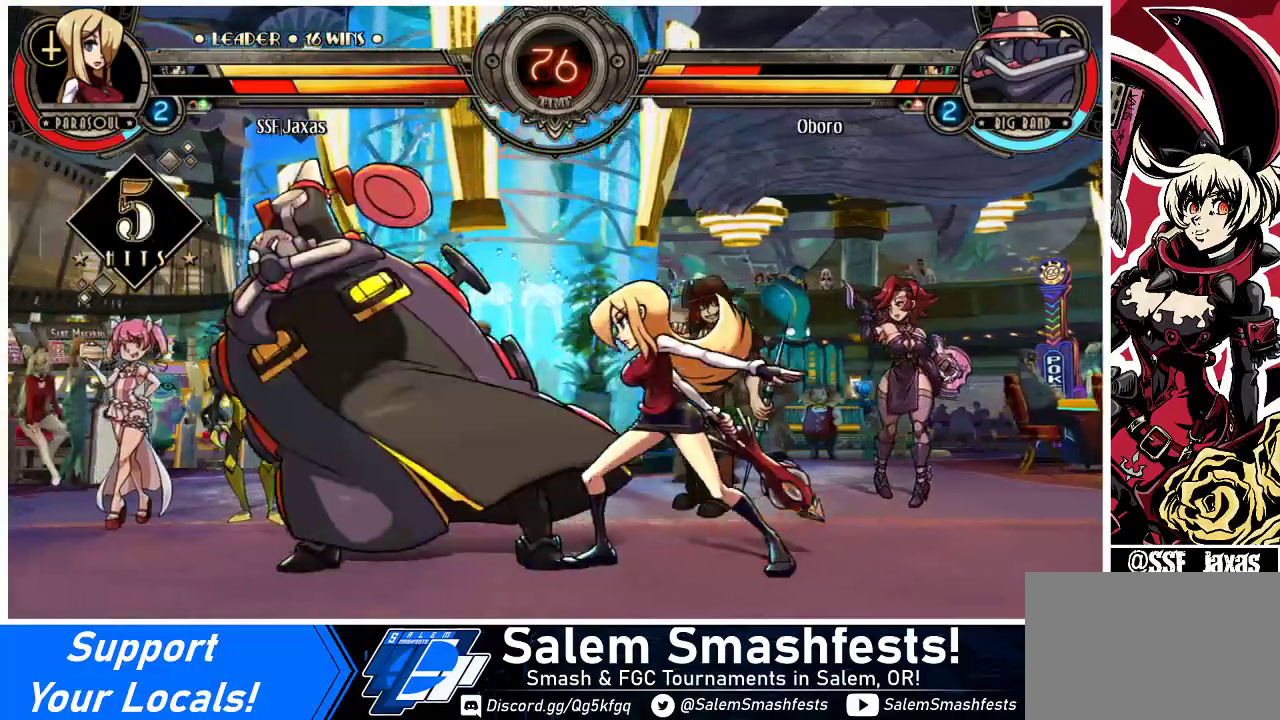
{"buttons": ["DPAD_DOWN", "DPAD_RIGHT"], "events": [[33, "DPAD_RIGHT", "up"], [67, "DPAD_LEFT", "down"], [200, "DPAD_LEFT", "up"], [200, "R1", "down"], [267, "DPAD_RIGHT", "down"], [300, "R1", "up"], [467, "DPAD_DOWN", "down"]]}
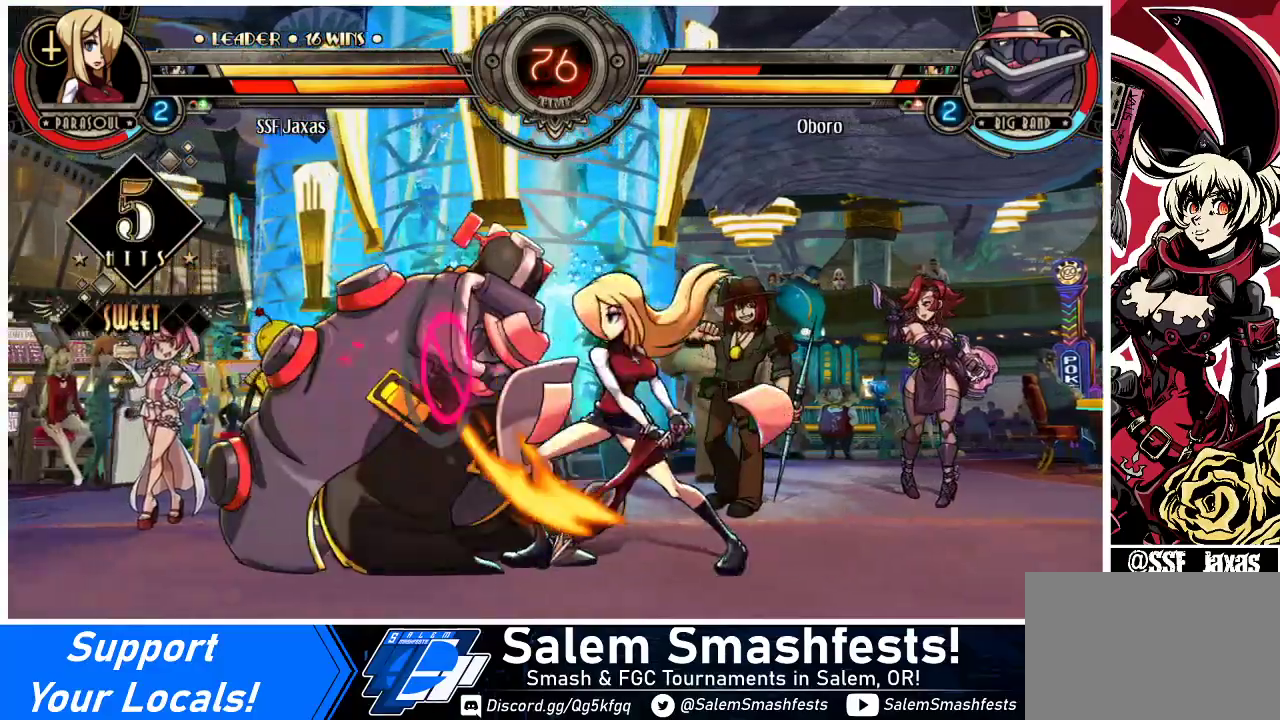
{"buttons": ["CROSS", "DPAD_DOWN", "DPAD_RIGHT"], "events": [[467, "CROSS", "down"]]}
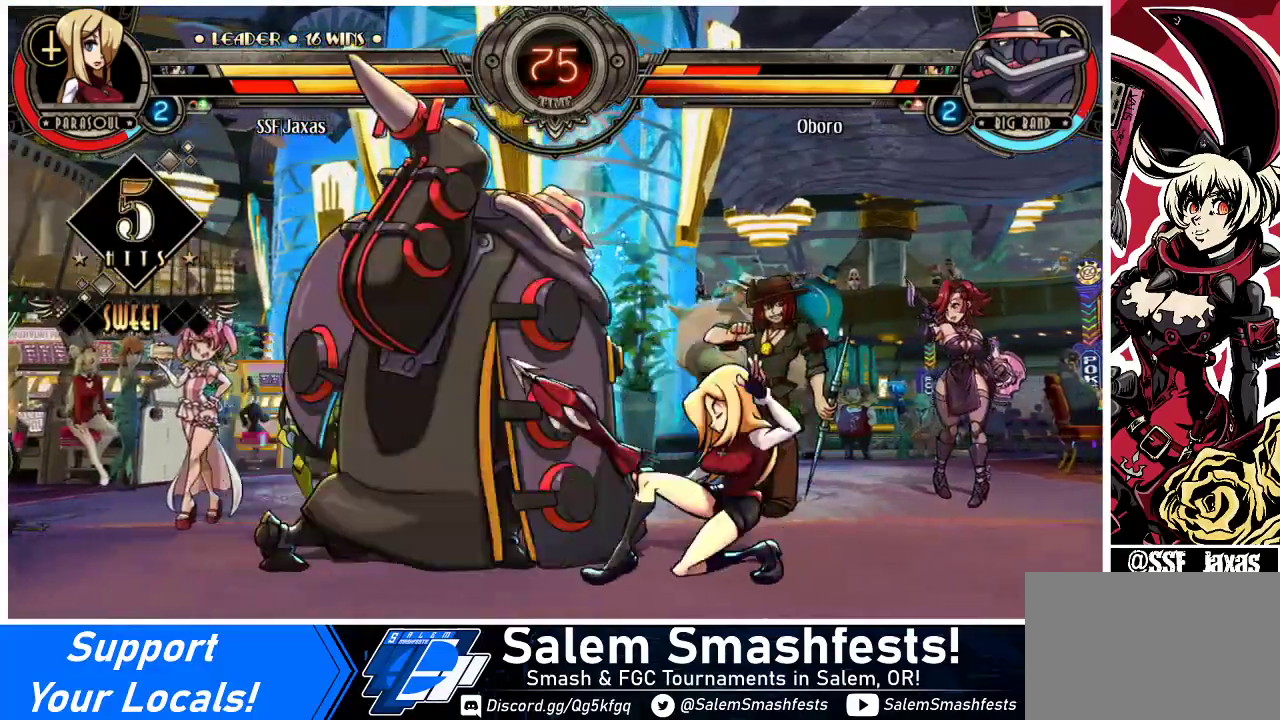
{"buttons": ["DPAD_RIGHT"], "events": [[100, "CROSS", "up"], [167, "CIRCLE", "down"], [167, "DPAD_DOWN", "up"], [167, "DPAD_RIGHT", "up"], [333, "CIRCLE", "up"], [367, "DPAD_RIGHT", "down"]]}
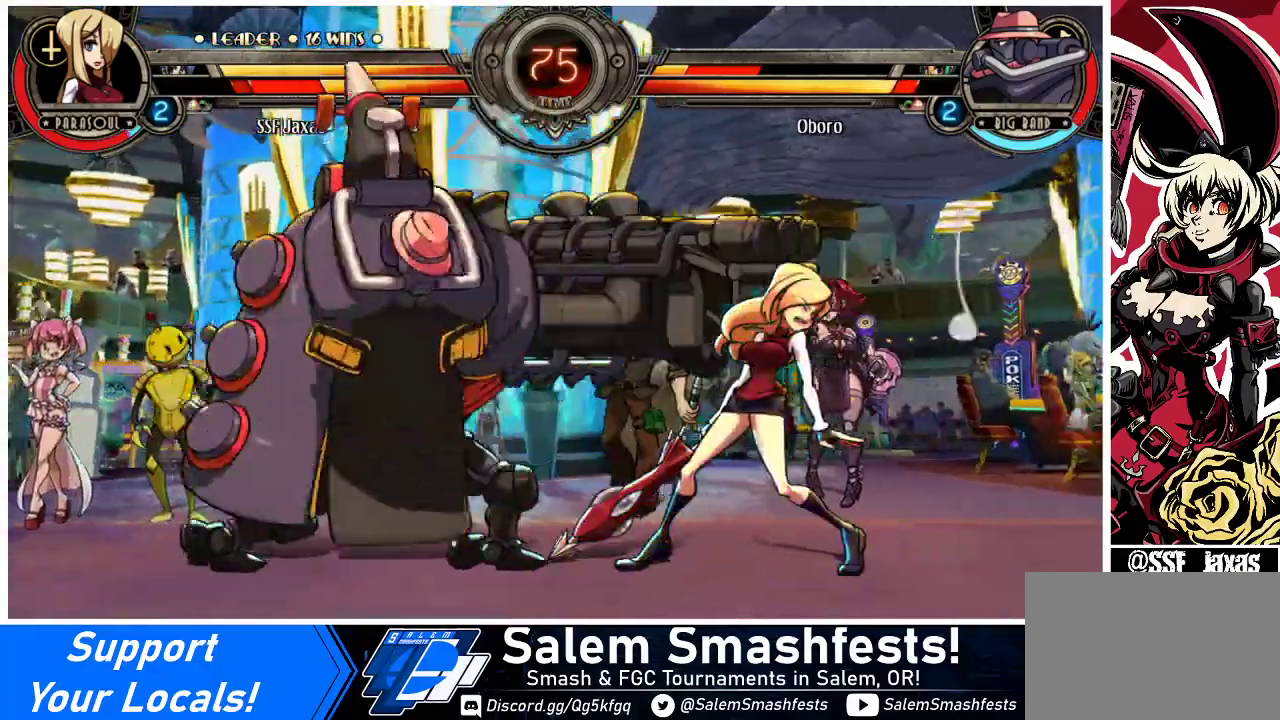
{"buttons": ["DPAD_DOWN", "DPAD_RIGHT"], "events": [[267, "DPAD_DOWN", "down"]]}
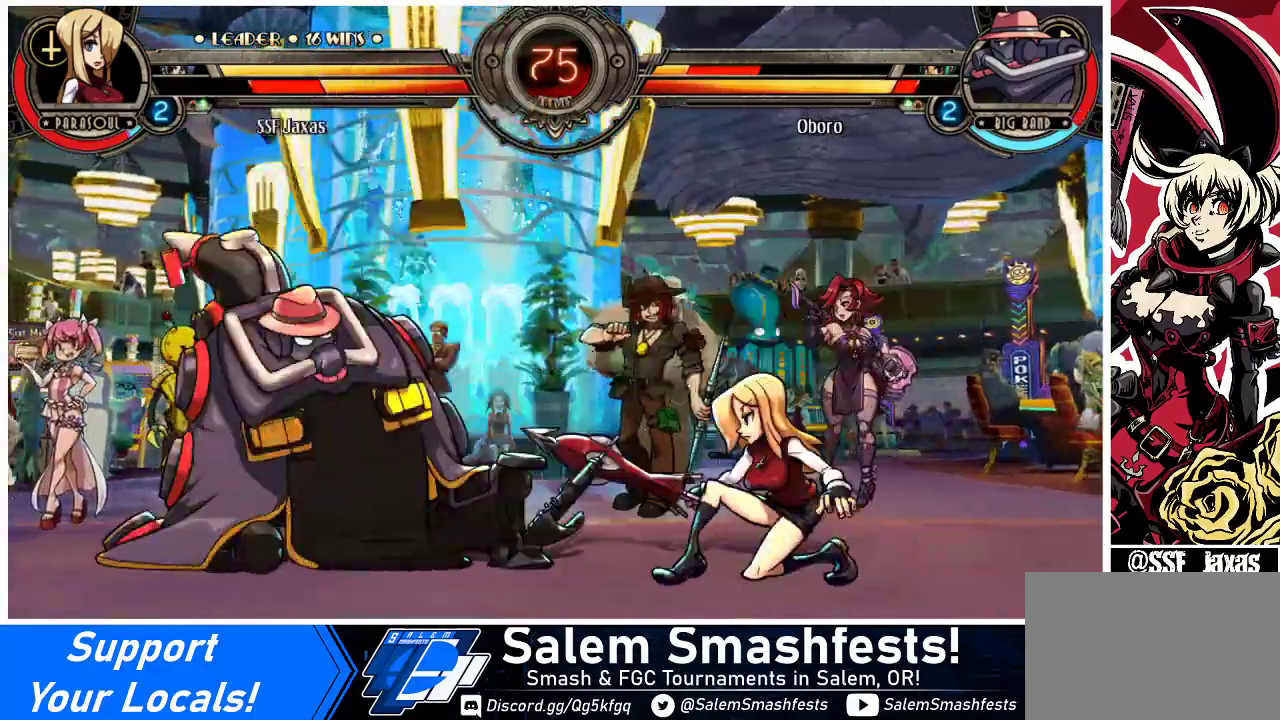
{"buttons": ["DPAD_DOWN", "DPAD_RIGHT"], "events": []}
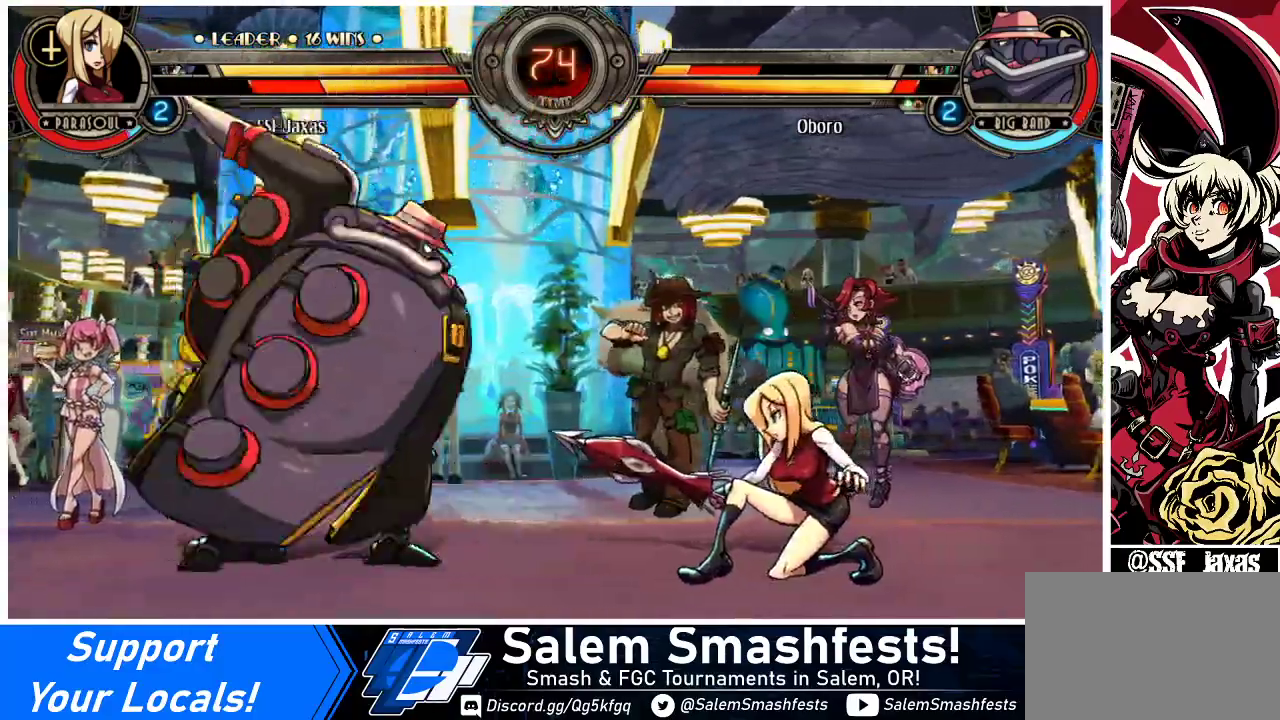
{"buttons": [], "events": [[267, "DPAD_DOWN", "up"], [267, "DPAD_UP", "down"], [300, "DPAD_RIGHT", "up"], [300, "R2", "down"], [367, "R2", "up"], [433, "DPAD_UP", "up"]]}
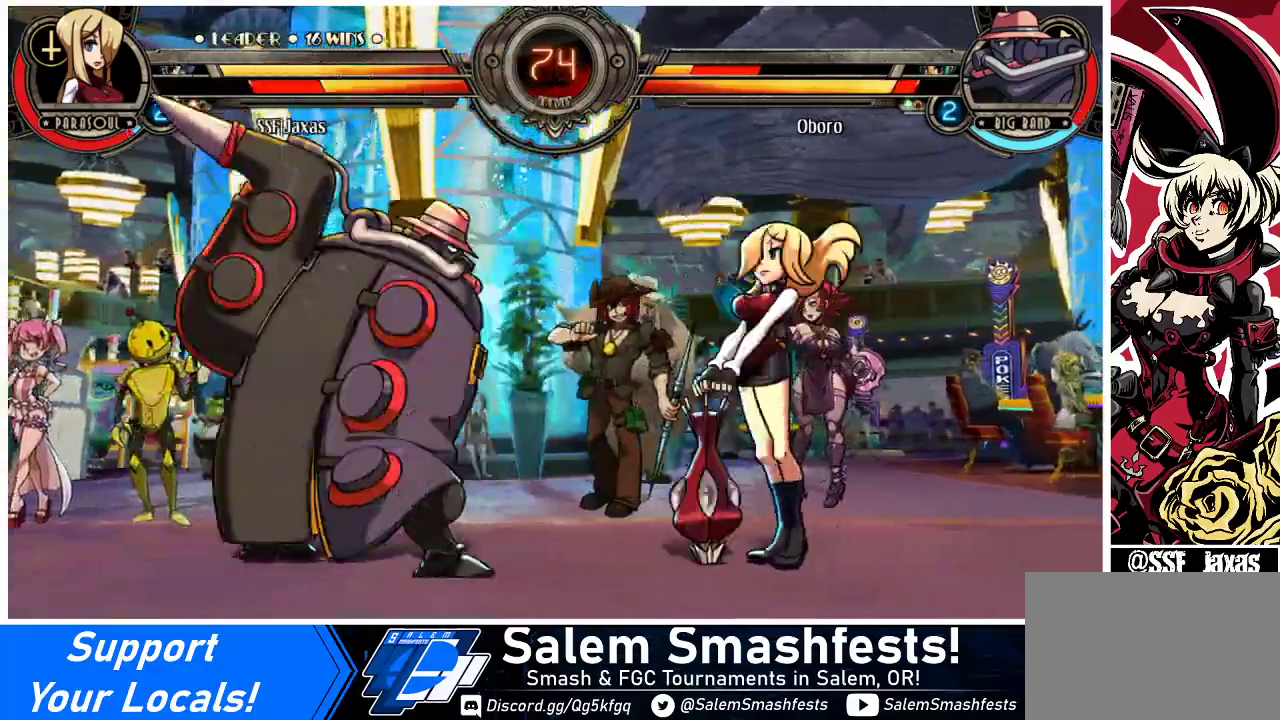
{"buttons": [], "events": []}
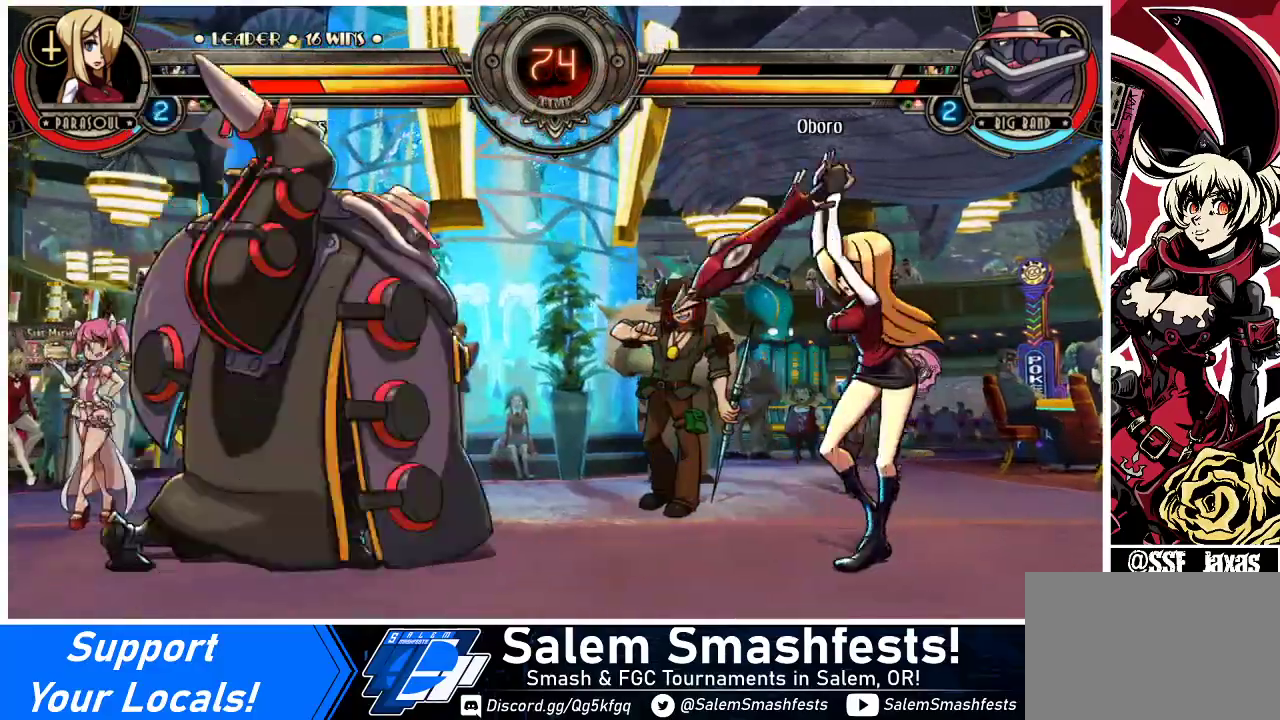
{"buttons": ["DPAD_RIGHT"], "events": [[133, "DPAD_RIGHT", "down"], [200, "DPAD_RIGHT", "up"], [267, "DPAD_RIGHT", "down"]]}
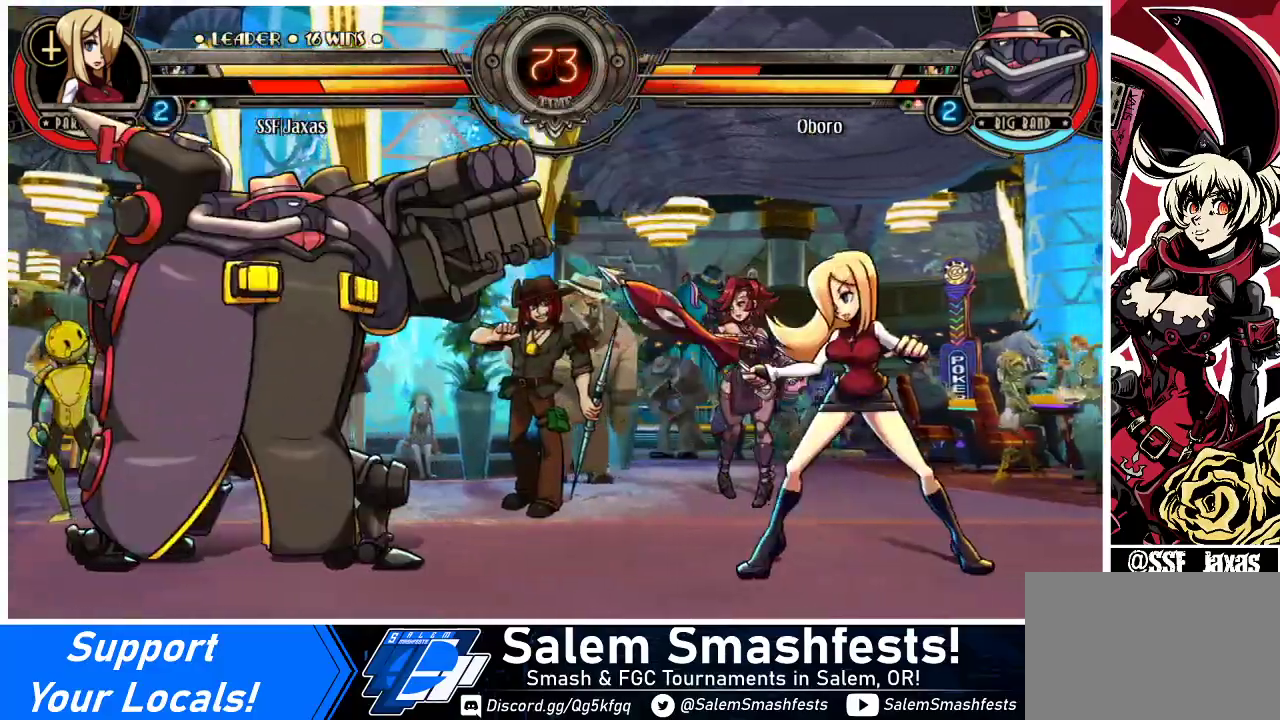
{"buttons": ["DPAD_RIGHT"], "events": [[200, "DPAD_DOWN", "down"], [233, "DPAD_RIGHT", "up"], [267, "DPAD_LEFT", "down"], [300, "DPAD_DOWN", "up"], [333, "R1", "down"], [367, "DPAD_LEFT", "up"], [400, "R1", "up"], [500, "DPAD_RIGHT", "down"]]}
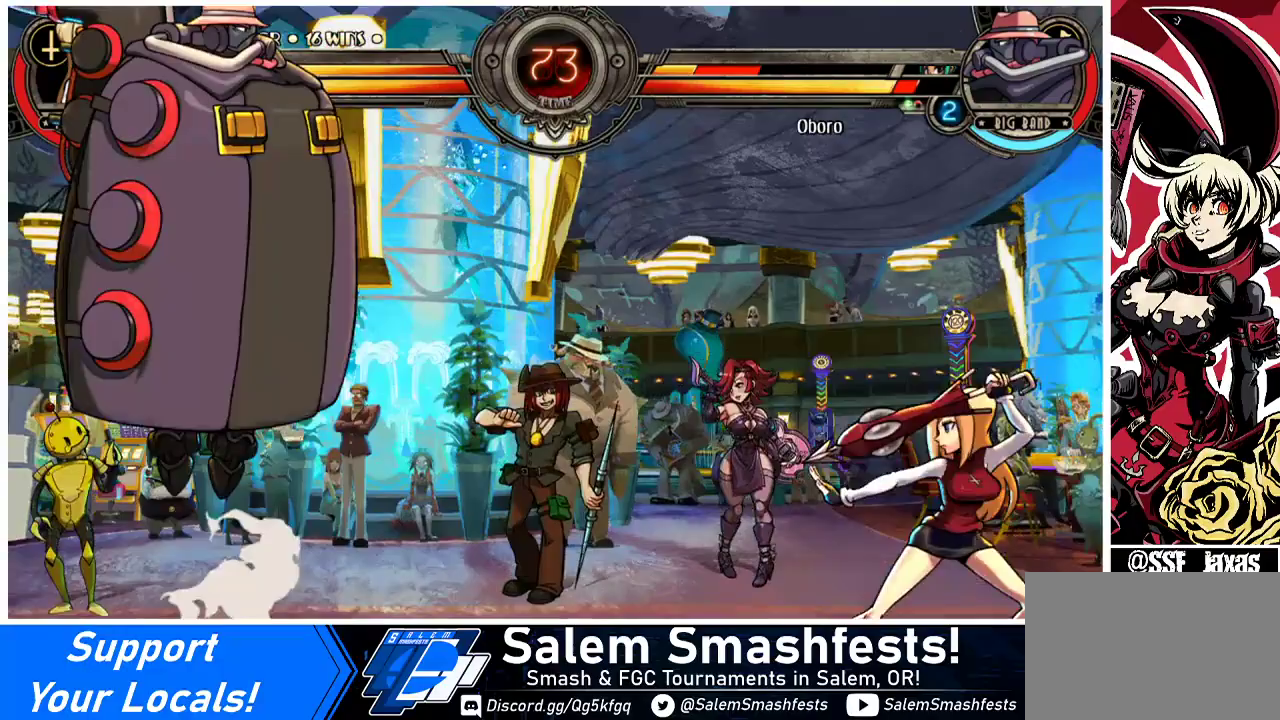
{"buttons": ["DPAD_RIGHT"], "events": []}
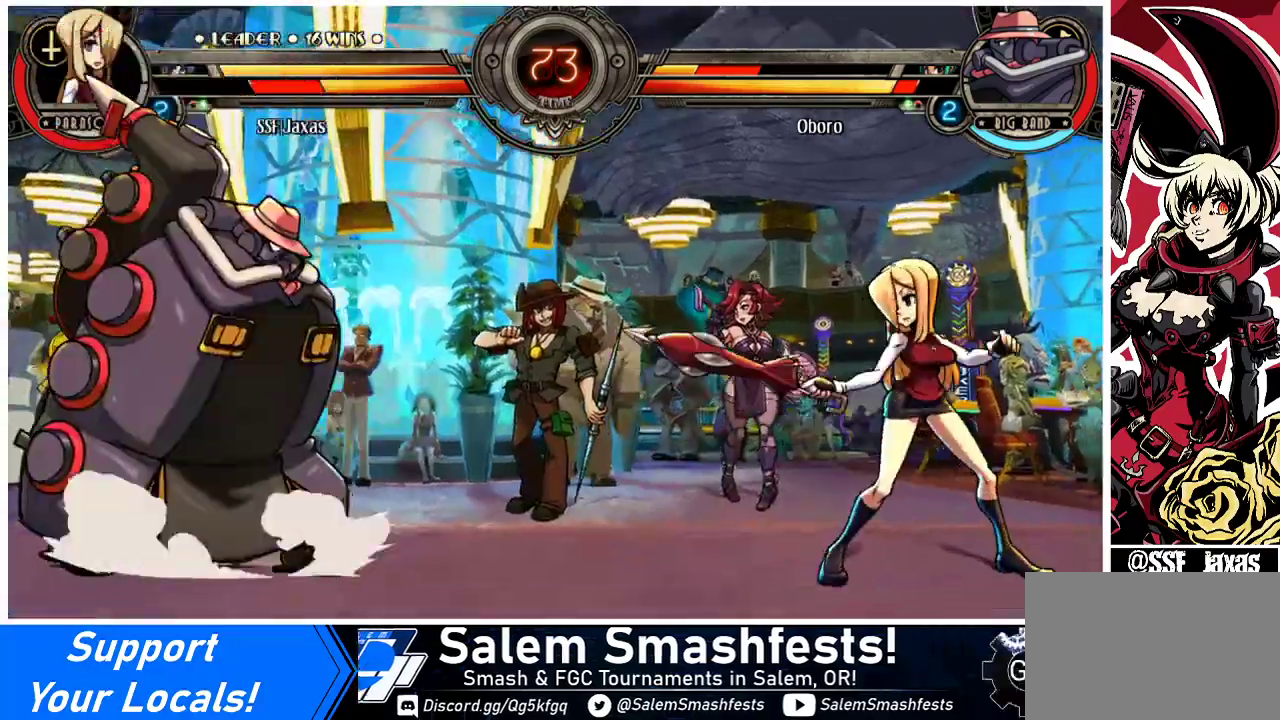
{"buttons": ["DPAD_RIGHT"], "events": [[233, "DPAD_RIGHT", "up"], [267, "DPAD_DOWN", "down"], [333, "DPAD_RIGHT", "down"], [367, "DPAD_DOWN", "up"], [400, "CROSS", "down"], [500, "CROSS", "up"]]}
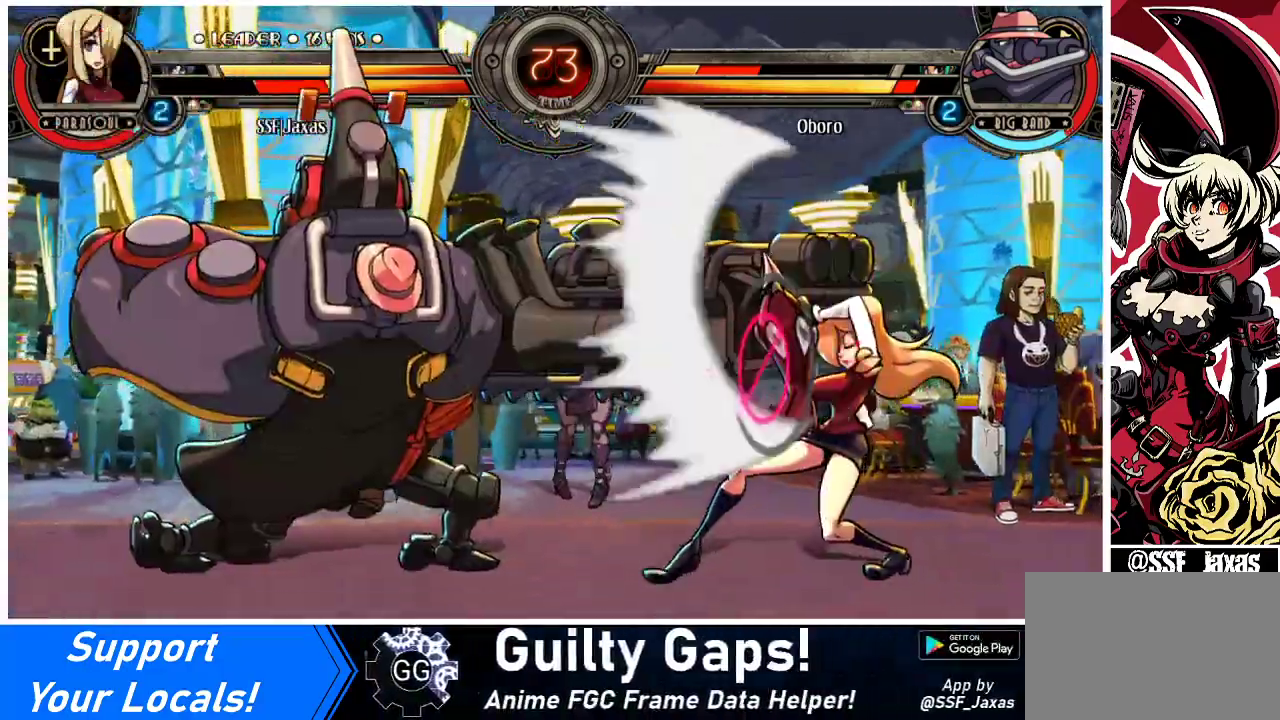
{"buttons": ["CROSS", "DPAD_RIGHT"], "events": [[333, "DPAD_RIGHT", "up"], [400, "DPAD_DOWN", "down"], [433, "DPAD_RIGHT", "down"], [500, "CROSS", "down"], [500, "DPAD_DOWN", "up"]]}
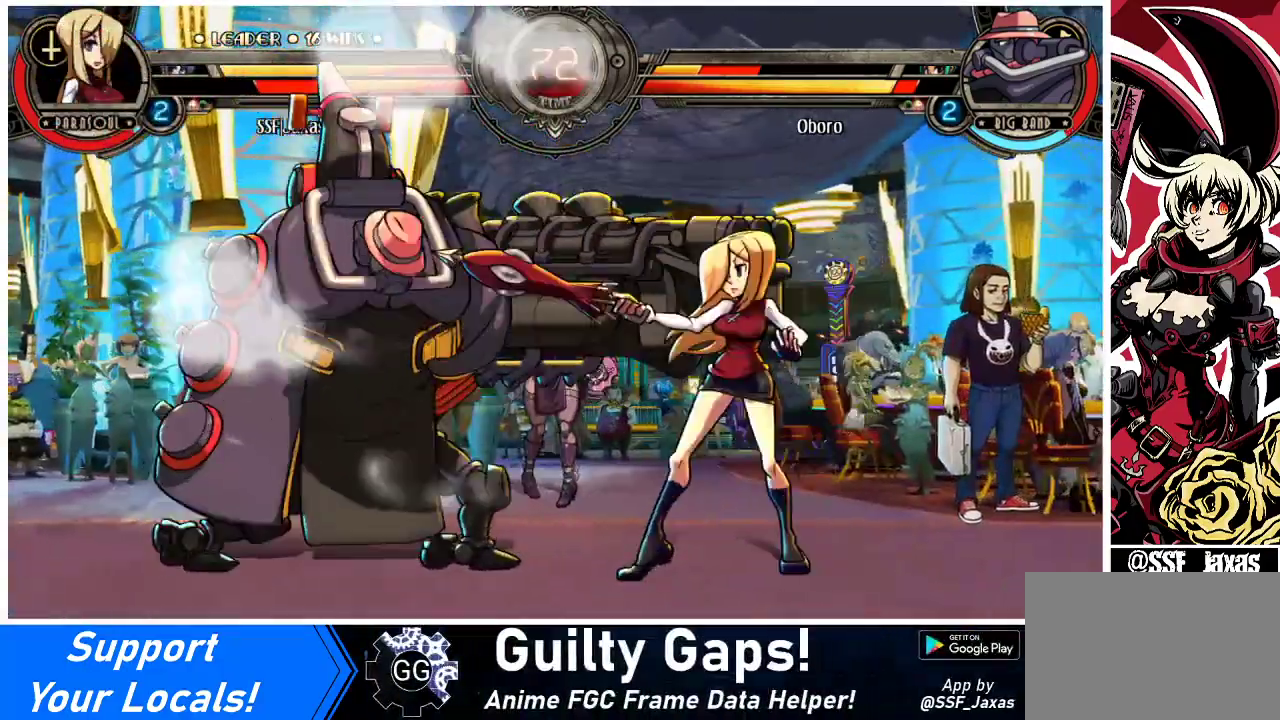
{"buttons": ["DPAD_RIGHT"], "events": [[33, "CROSS", "up"], [167, "R2", "down"], [267, "R2", "up"]]}
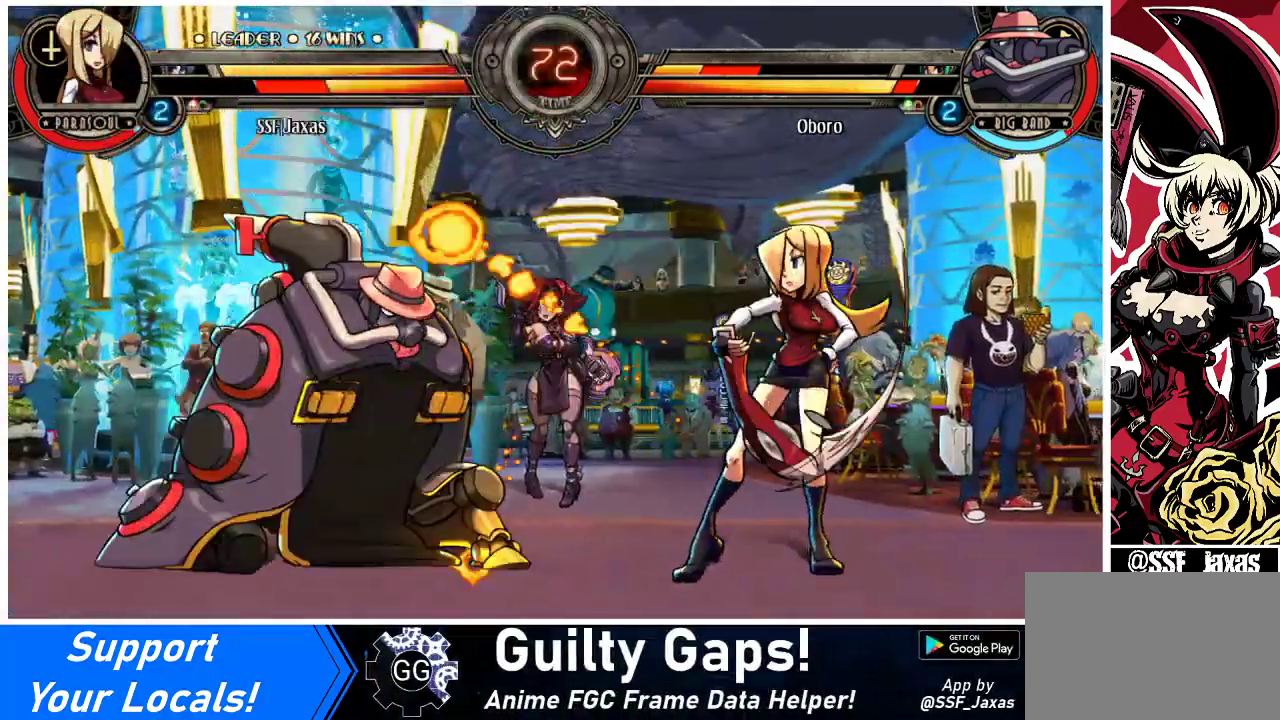
{"buttons": [], "events": [[100, "DPAD_RIGHT", "up"], [267, "DPAD_LEFT", "down"], [333, "DPAD_LEFT", "up"], [367, "DPAD_LEFT", "down"], [400, "DPAD_UP", "down"], [500, "DPAD_LEFT", "up"], [500, "DPAD_UP", "up"]]}
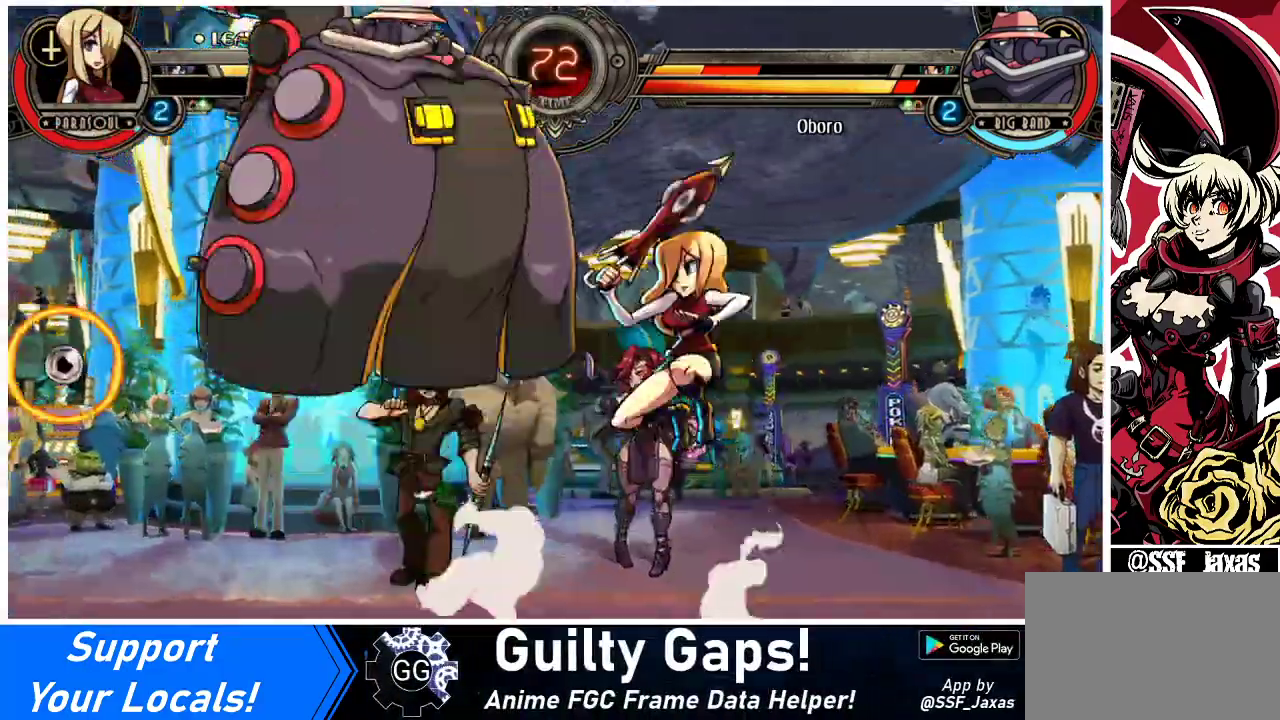
{"buttons": [], "events": [[33, "R1", "down"], [100, "R1", "up"]]}
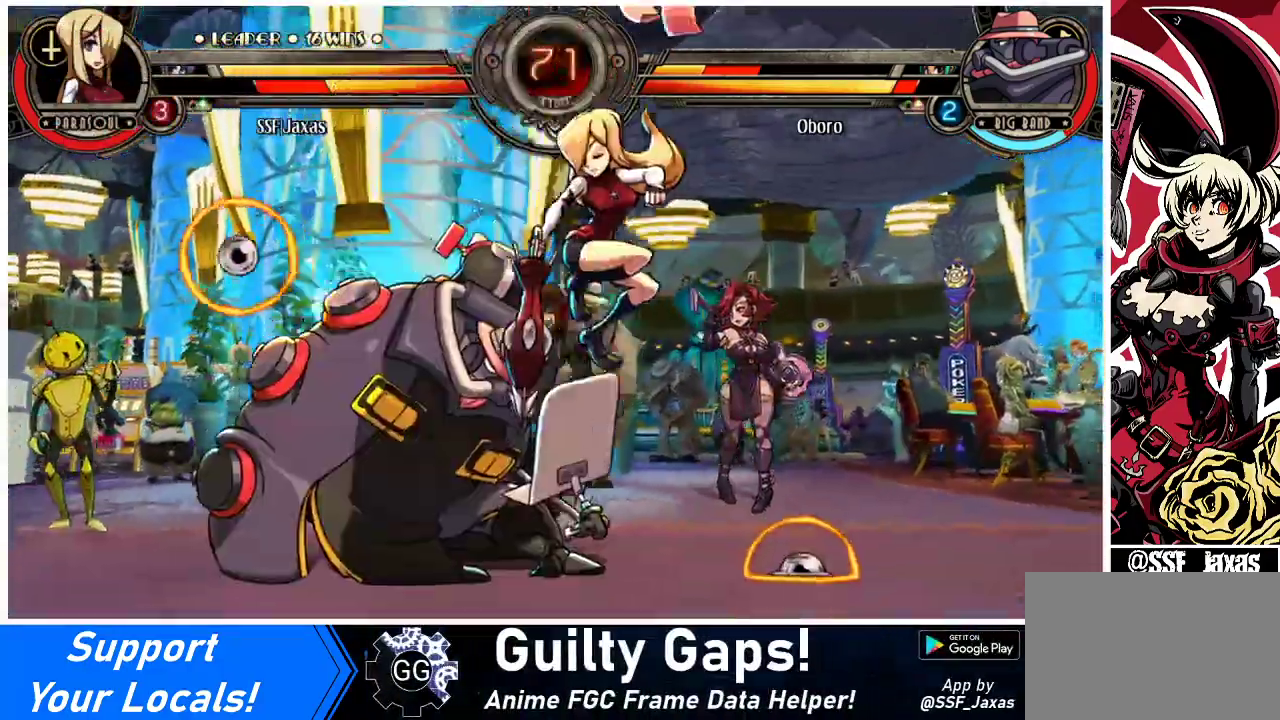
{"buttons": [], "events": [[67, "DPAD_LEFT", "down"], [133, "DPAD_DOWN", "down"], [200, "CROSS", "down"], [200, "DPAD_LEFT", "up"], [267, "DPAD_DOWN", "up"], [333, "CROSS", "up"]]}